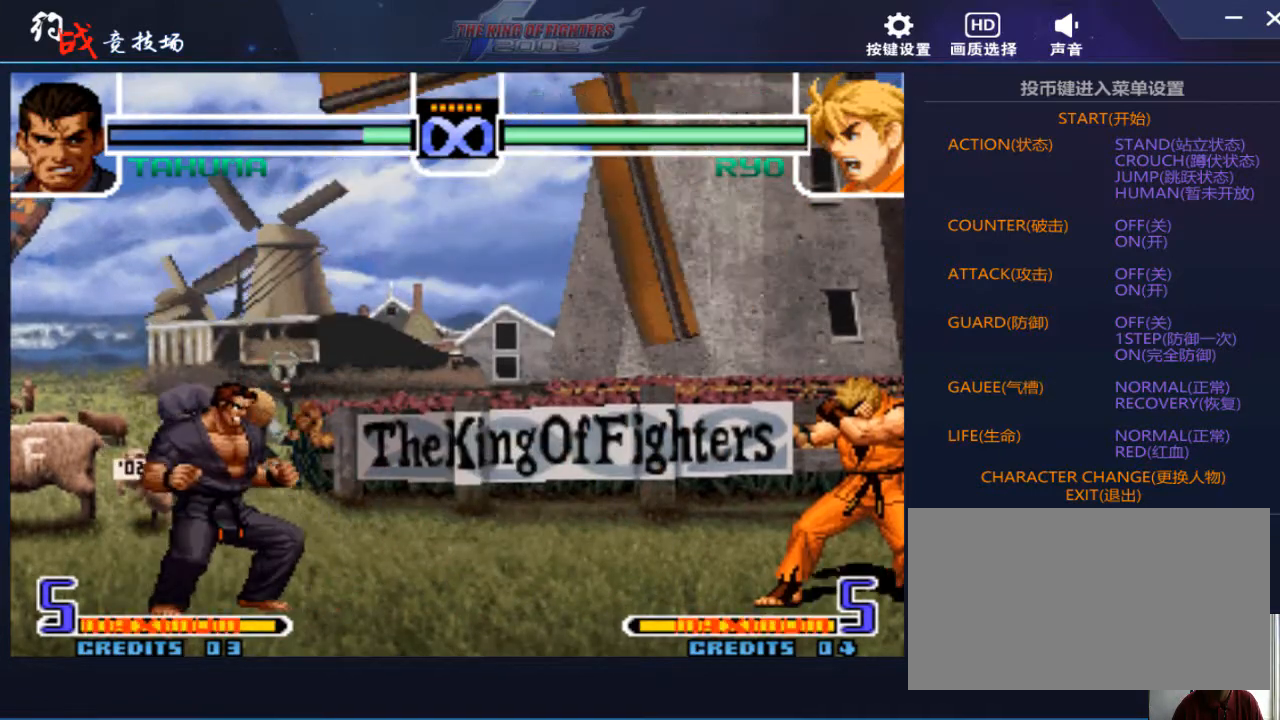
Gameplay with a controller (arcade stick); each line is a JSON object with the inputs held at the frame after it. "events" lists button and stick changes between this image and that frame as [ms after this image, input, new state], when the widget could be followed in between. Not read: L3 R3.
{"buttons": [], "left_stick": "center", "events": []}
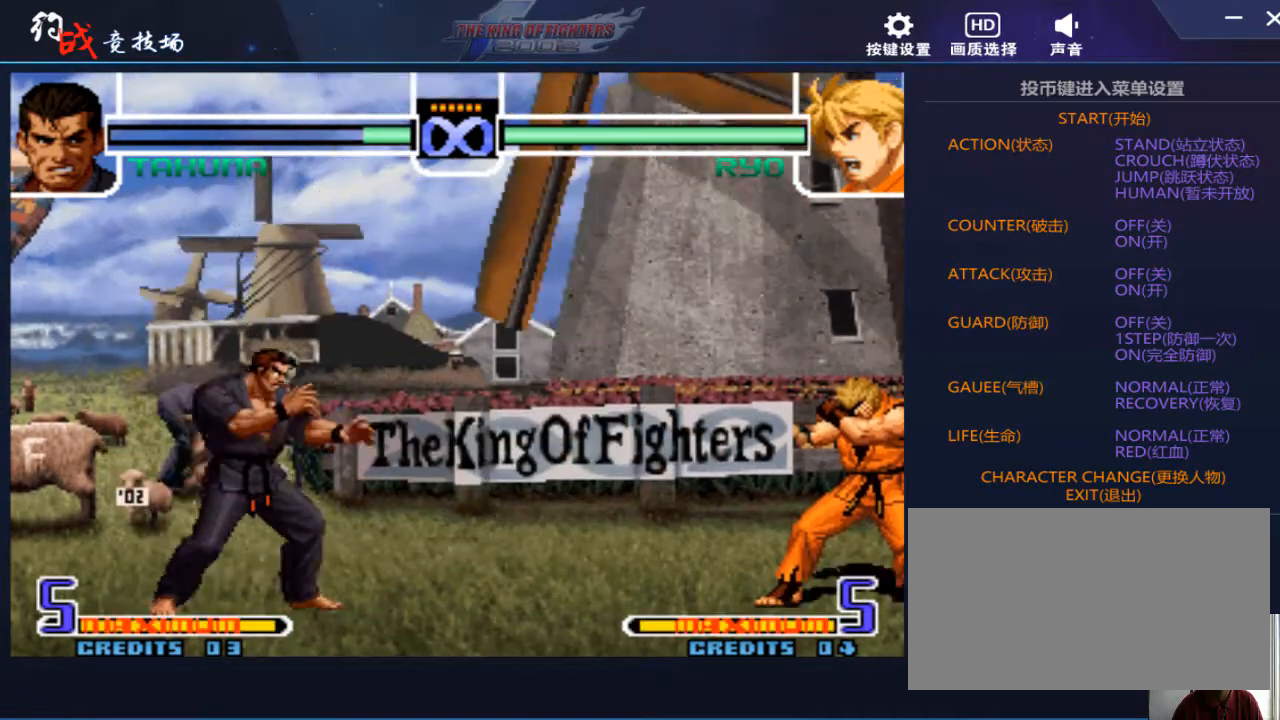
{"buttons": [], "left_stick": "right", "events": [[467, "left_stick", "right"]]}
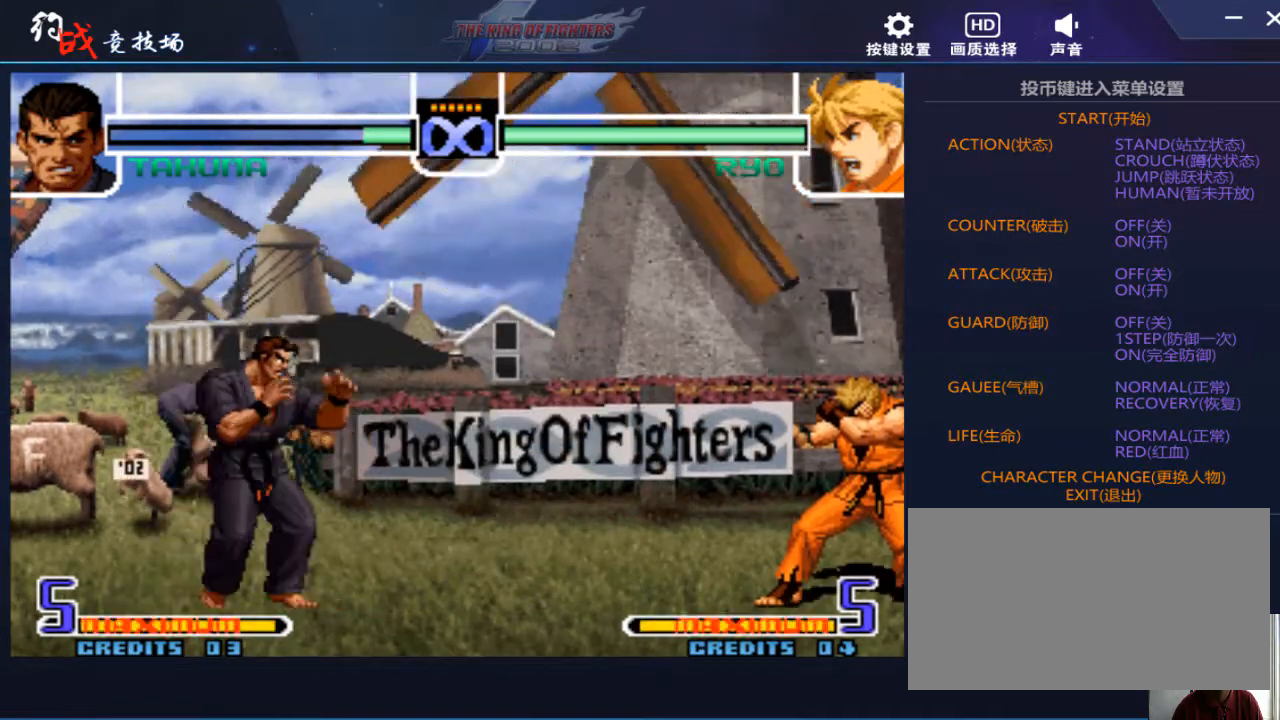
{"buttons": [], "left_stick": "center", "events": [[200, "left_stick", "center"], [300, "left_stick", "right"], [433, "left_stick", "center"]]}
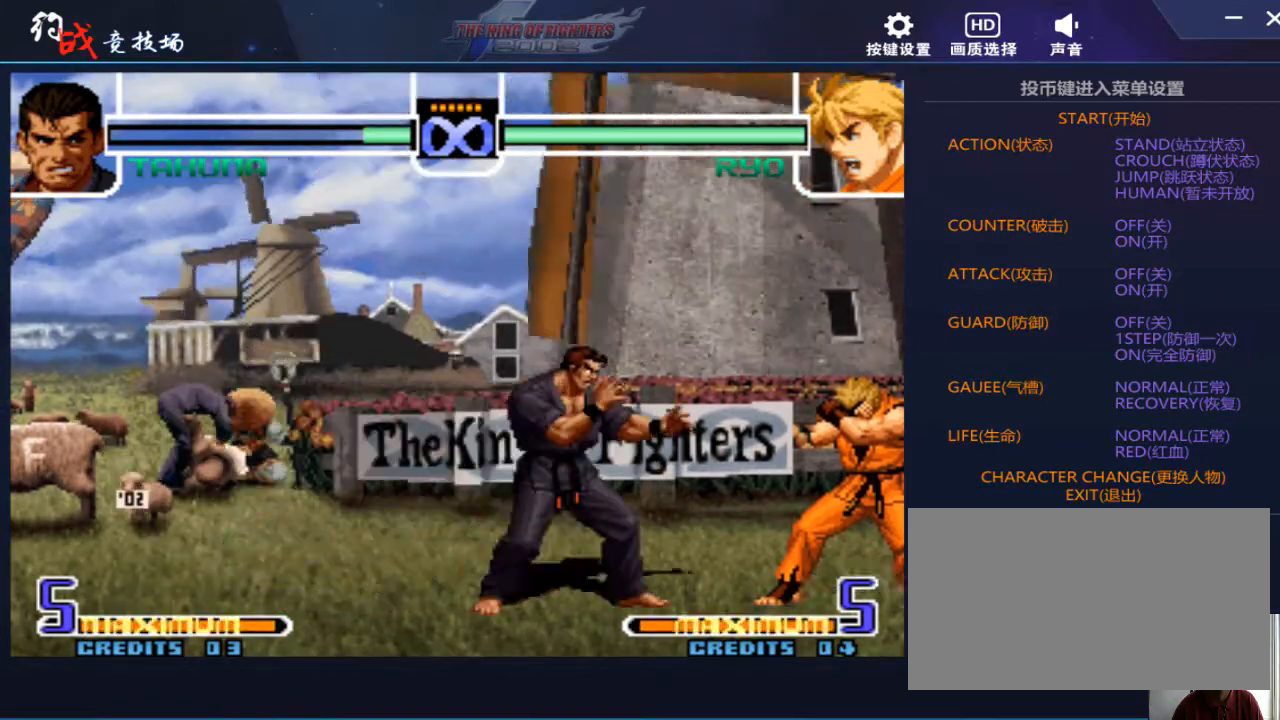
{"buttons": [], "left_stick": "center", "events": [[233, "left_stick", "down"], [333, "left_stick", "up-left"], [433, "left_stick", "center"]]}
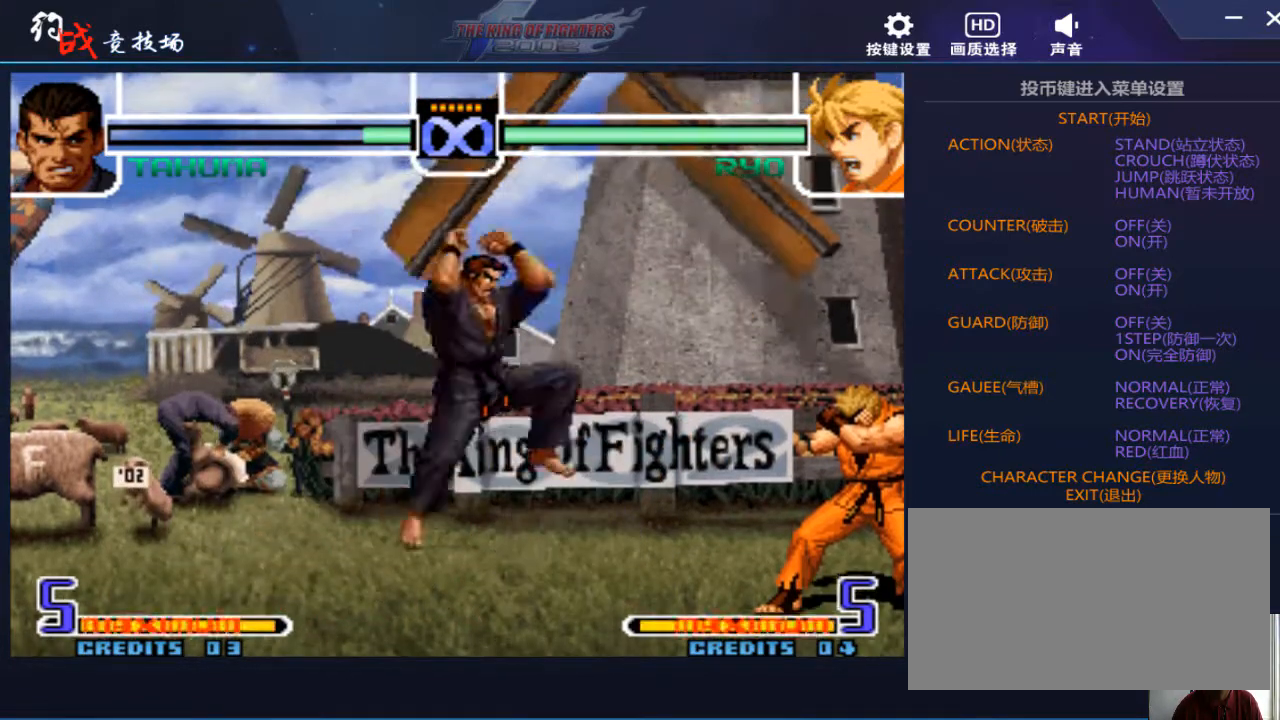
{"buttons": [], "left_stick": "right", "events": [[33, "C", "down"], [33, "D", "down"], [100, "C", "up"], [100, "D", "up"], [267, "left_stick", "right"], [400, "left_stick", "center"], [467, "left_stick", "right"]]}
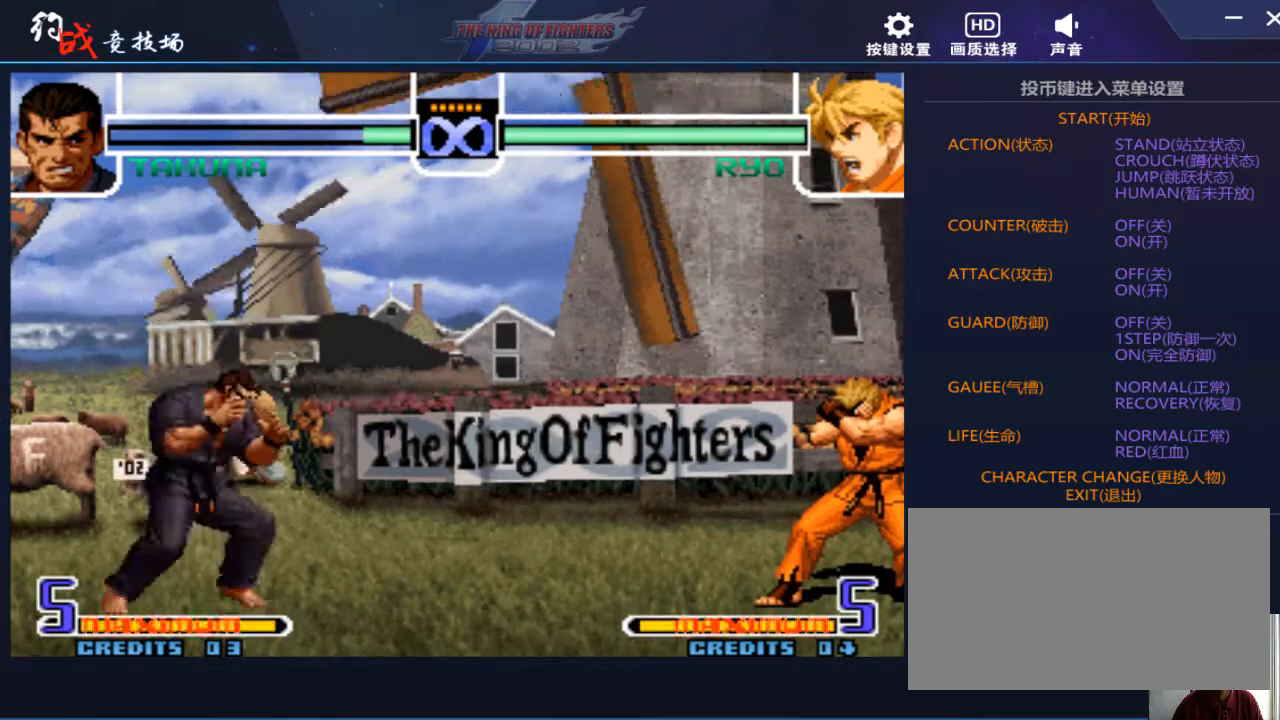
{"buttons": [], "left_stick": "center", "events": [[67, "left_stick", "center"], [167, "left_stick", "right"], [500, "left_stick", "center"]]}
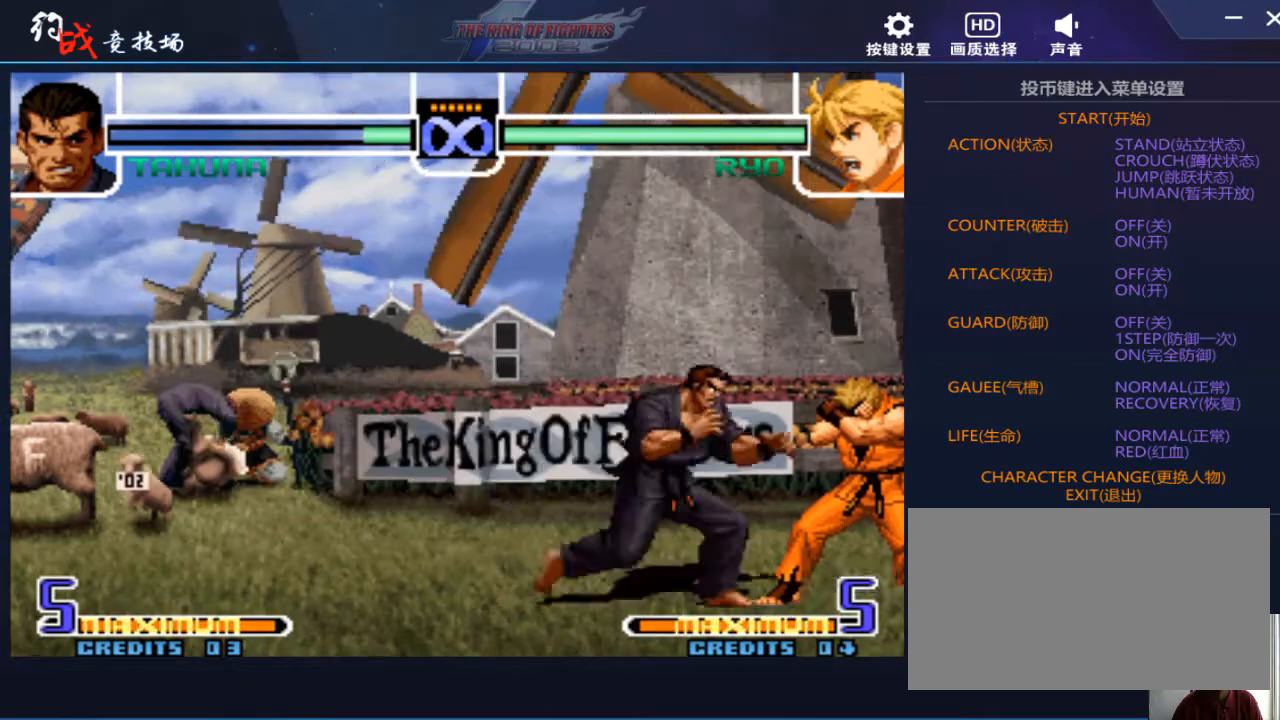
{"buttons": [], "left_stick": "center", "events": [[167, "left_stick", "down"], [300, "left_stick", "right"], [400, "left_stick", "center"]]}
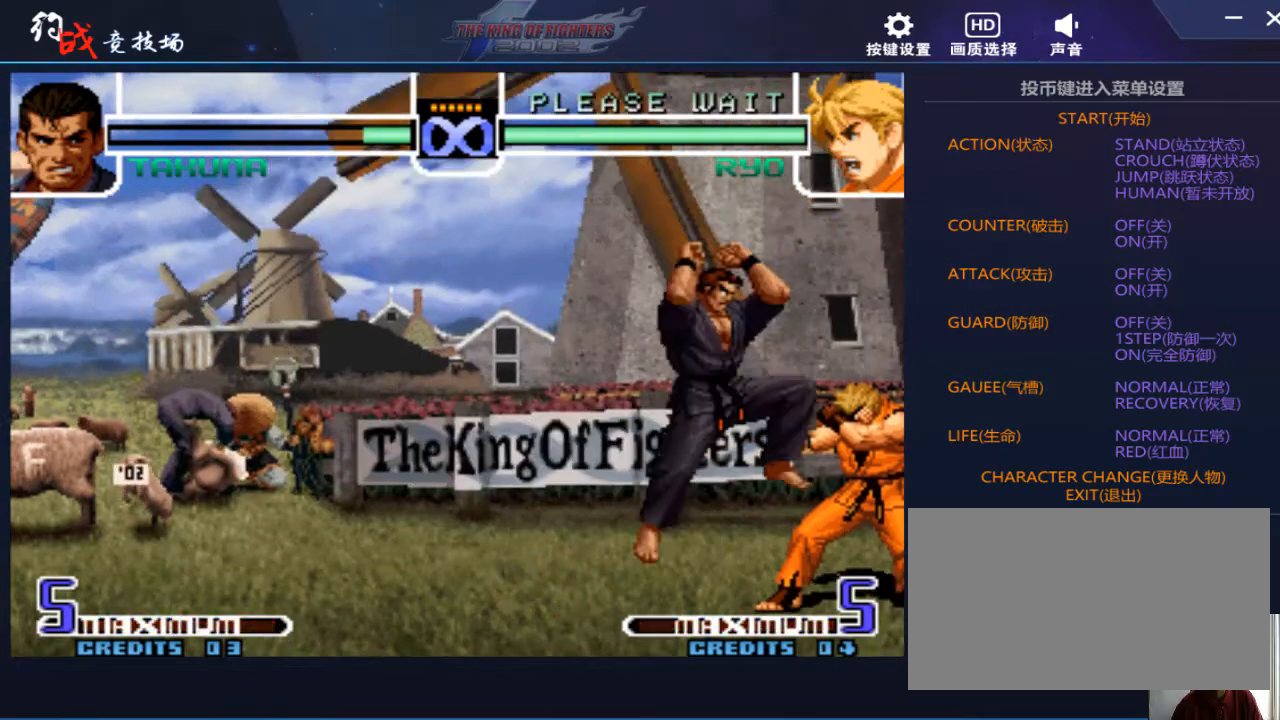
{"buttons": [], "left_stick": "center", "events": [[67, "D", "down"], [133, "D", "up"]]}
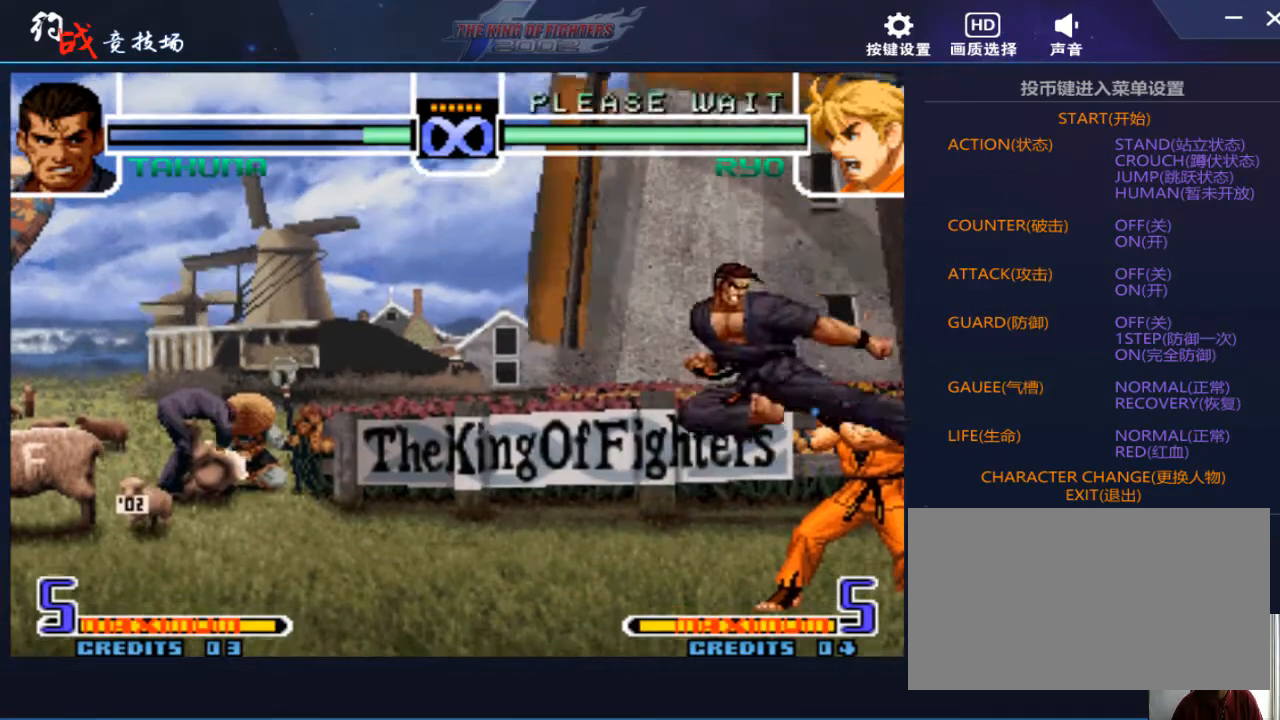
{"buttons": [], "left_stick": "left", "events": [[167, "left_stick", "left"]]}
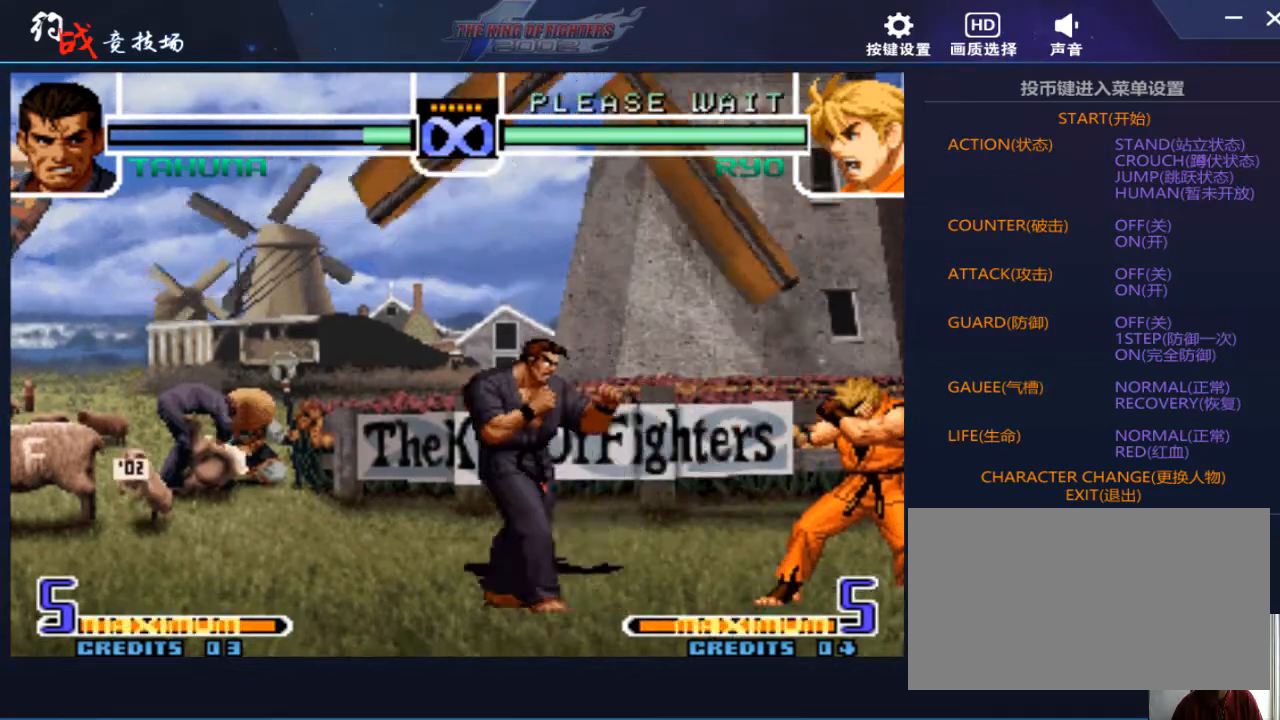
{"buttons": ["D"], "left_stick": "center", "events": [[33, "left_stick", "center"], [133, "left_stick", "down"], [233, "left_stick", "right"], [333, "left_stick", "center"], [467, "D", "down"]]}
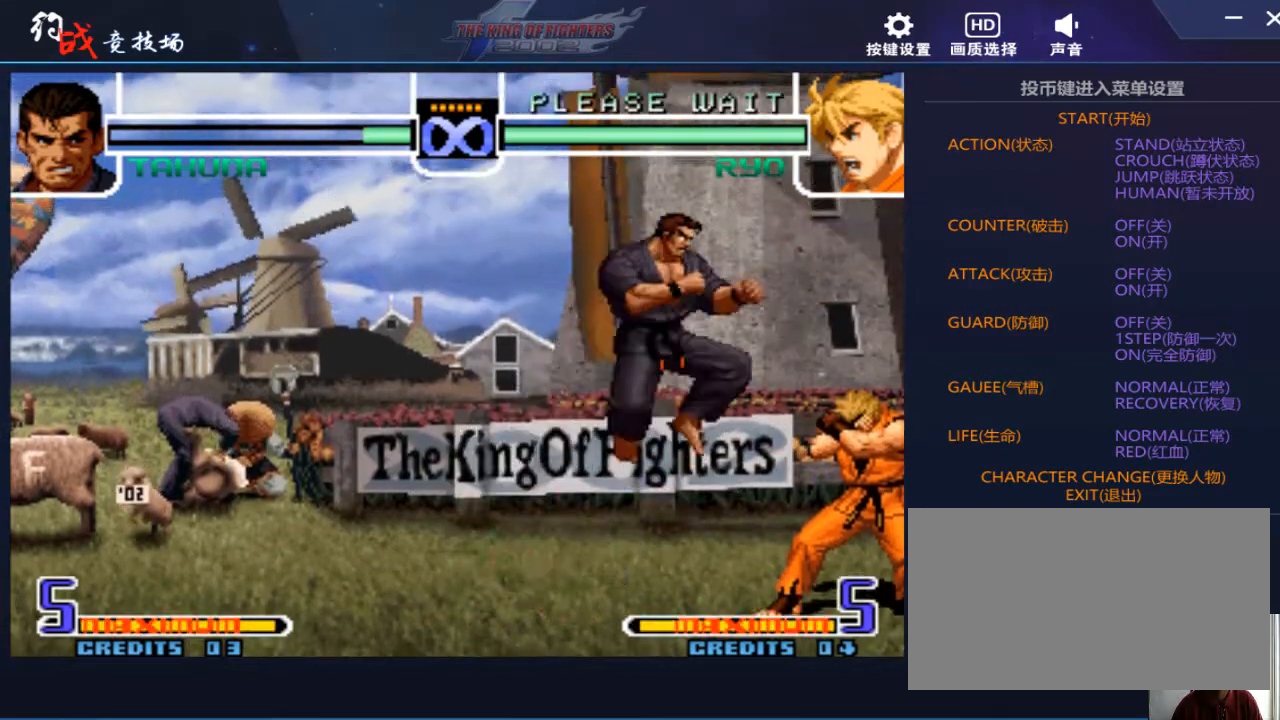
{"buttons": [], "left_stick": "down", "events": [[67, "D", "up"], [400, "left_stick", "down"]]}
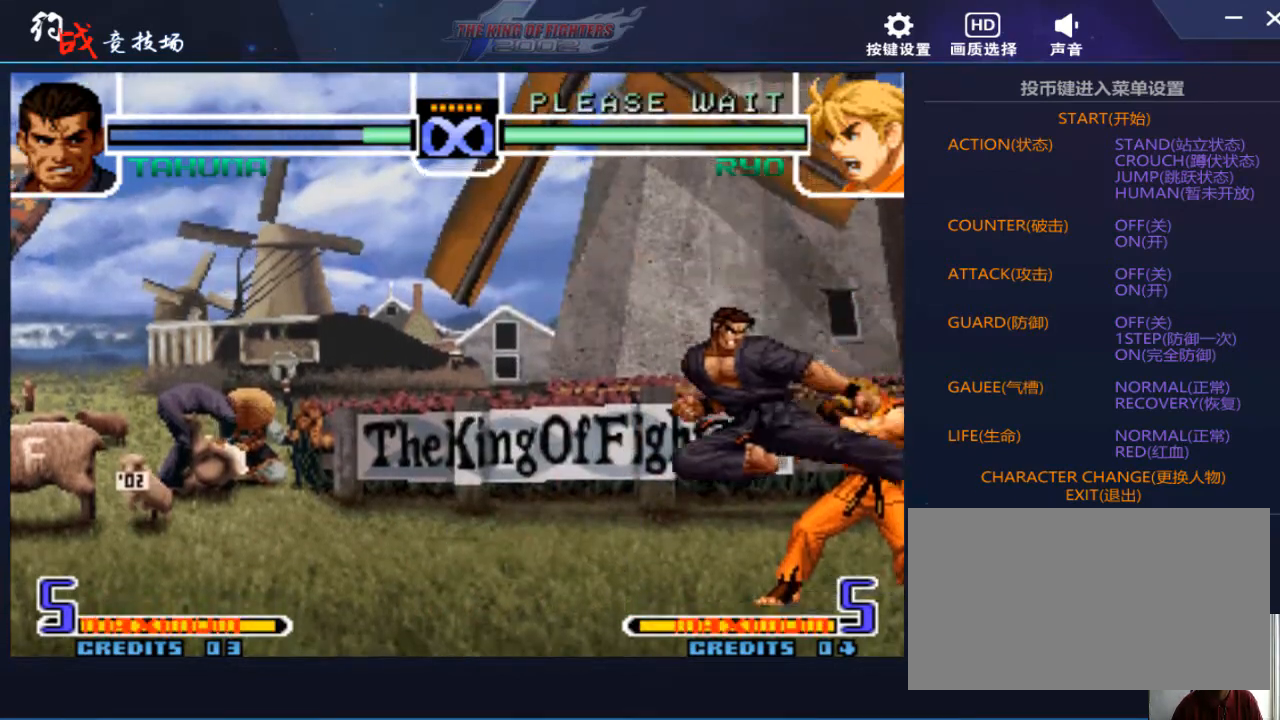
{"buttons": [], "left_stick": "center", "events": [[33, "B", "down"], [133, "B", "up"], [200, "left_stick", "right"], [267, "B", "down"], [300, "B", "up"], [433, "left_stick", "center"]]}
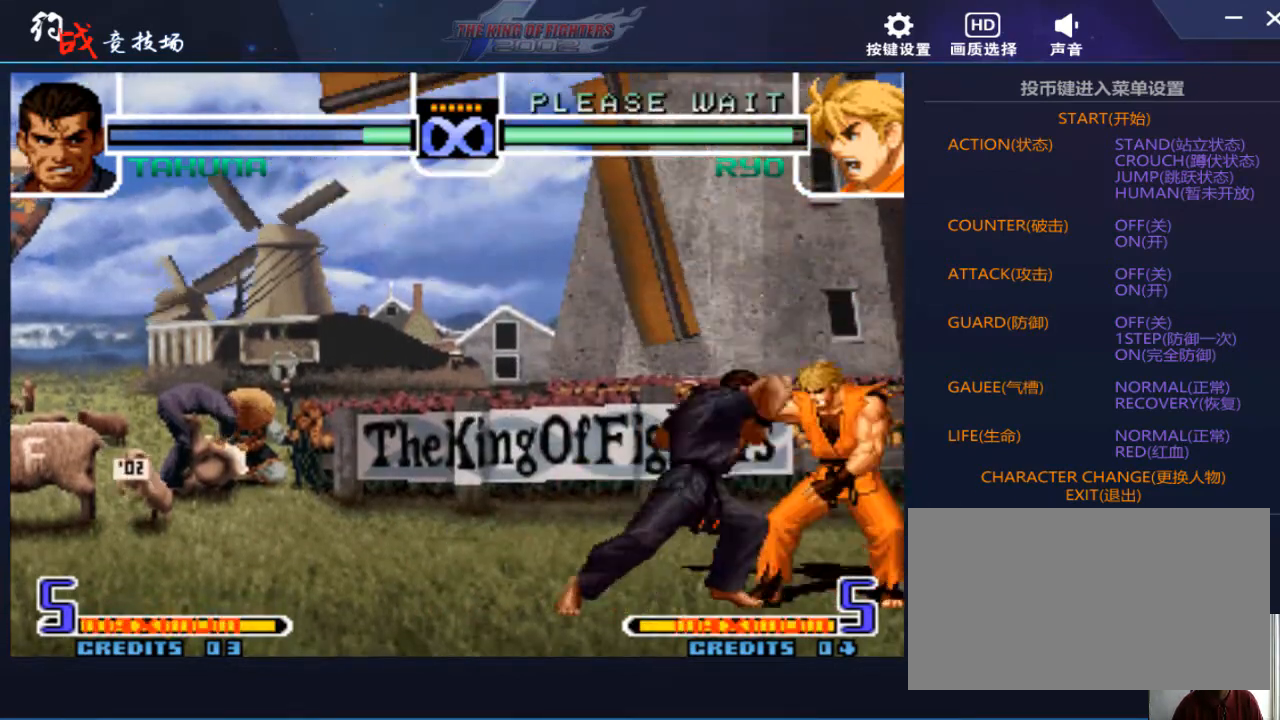
{"buttons": [], "left_stick": "center", "events": []}
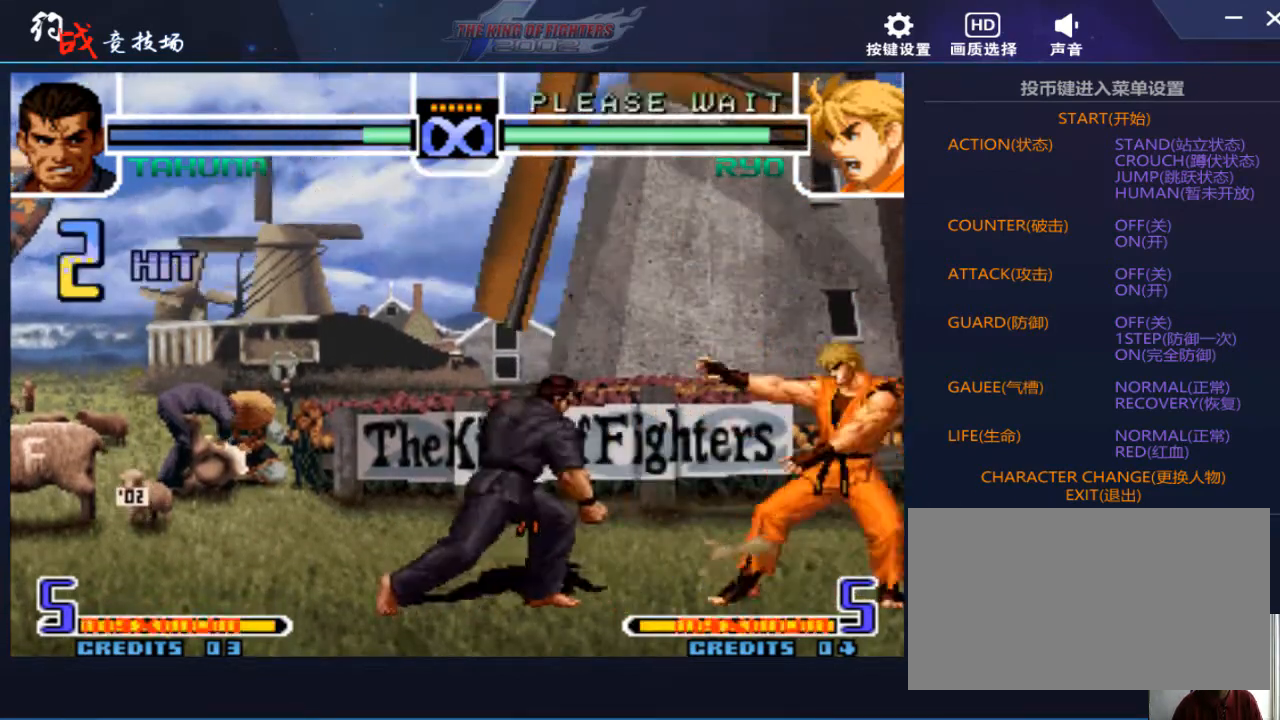
{"buttons": [], "left_stick": "down-right", "events": [[100, "left_stick", "right"], [200, "left_stick", "center"], [267, "left_stick", "right"], [367, "left_stick", "down-right"]]}
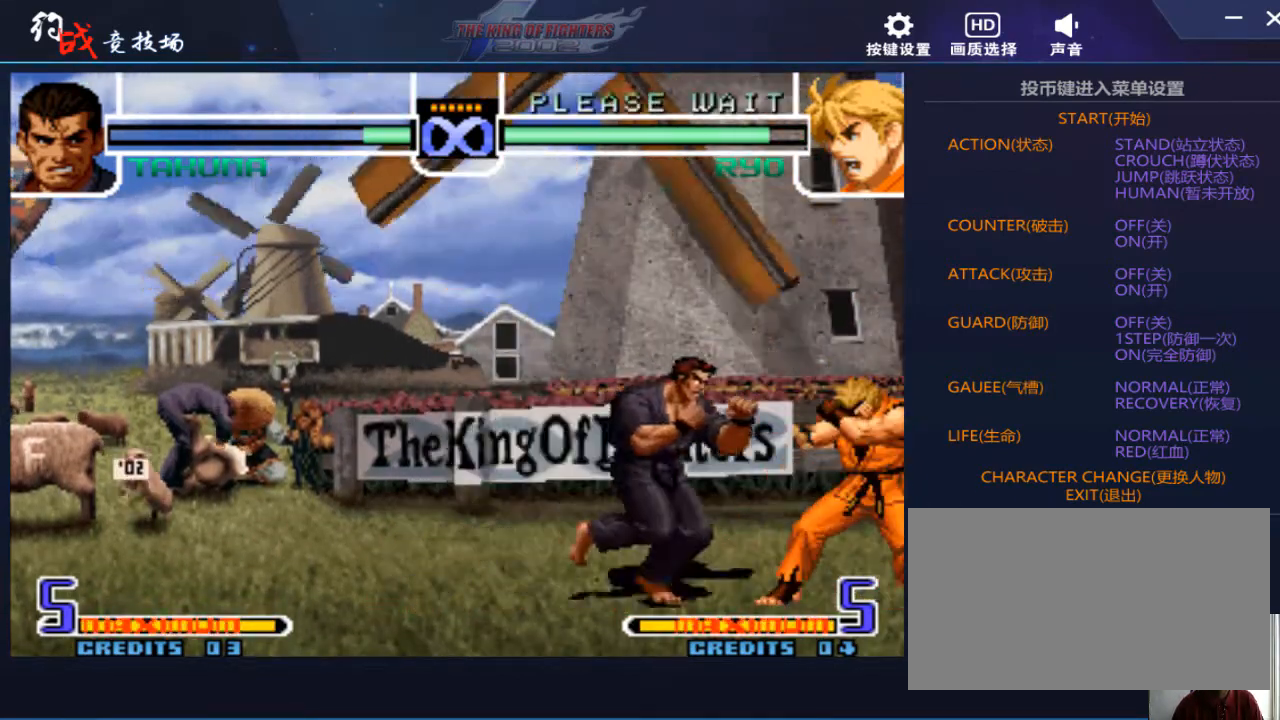
{"buttons": [], "left_stick": "down", "events": [[33, "left_stick", "center"], [300, "D", "down"], [367, "D", "up"], [367, "left_stick", "down"]]}
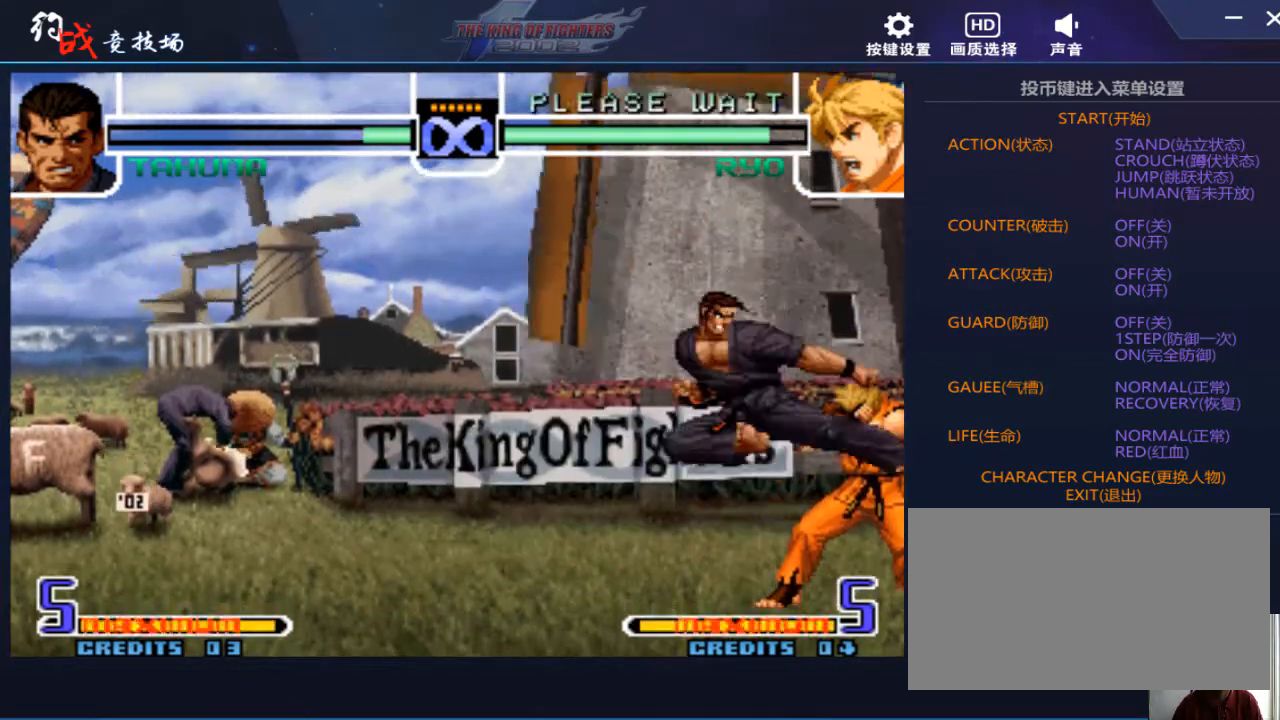
{"buttons": ["B"], "left_stick": "right", "events": [[133, "B", "down"], [267, "B", "up"], [267, "left_stick", "right"], [400, "B", "down"]]}
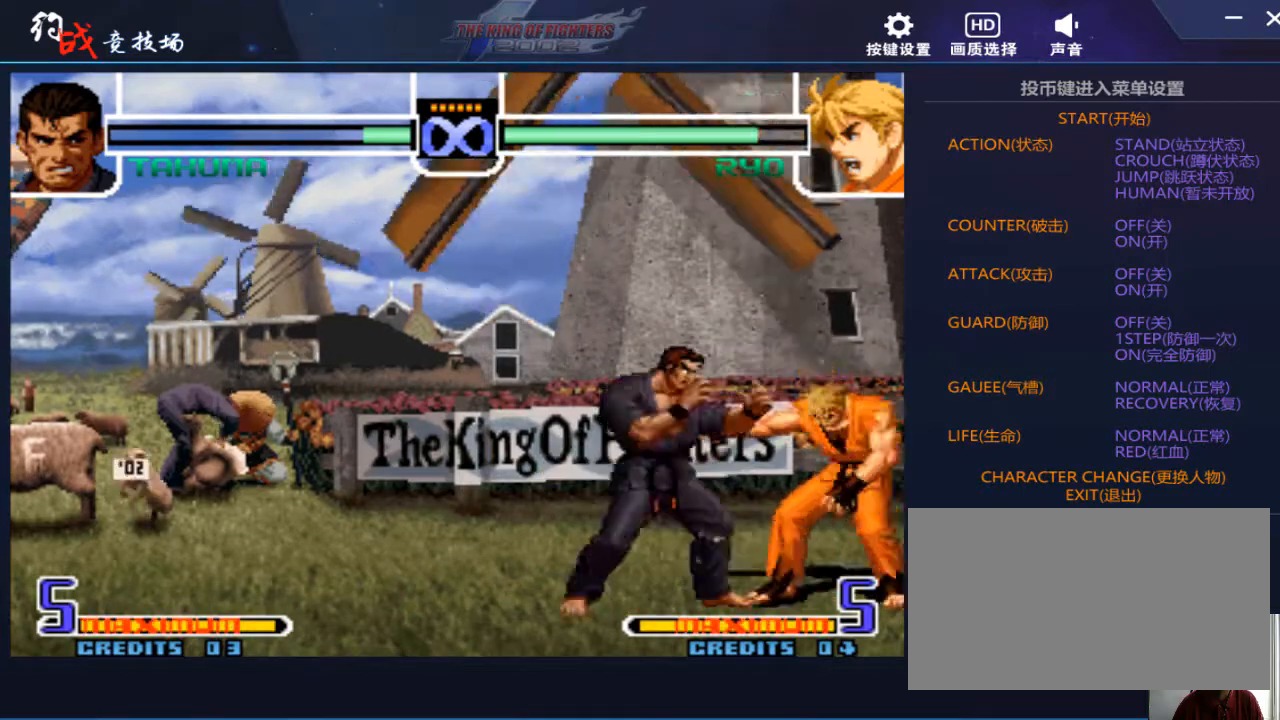
{"buttons": [], "left_stick": "center"}
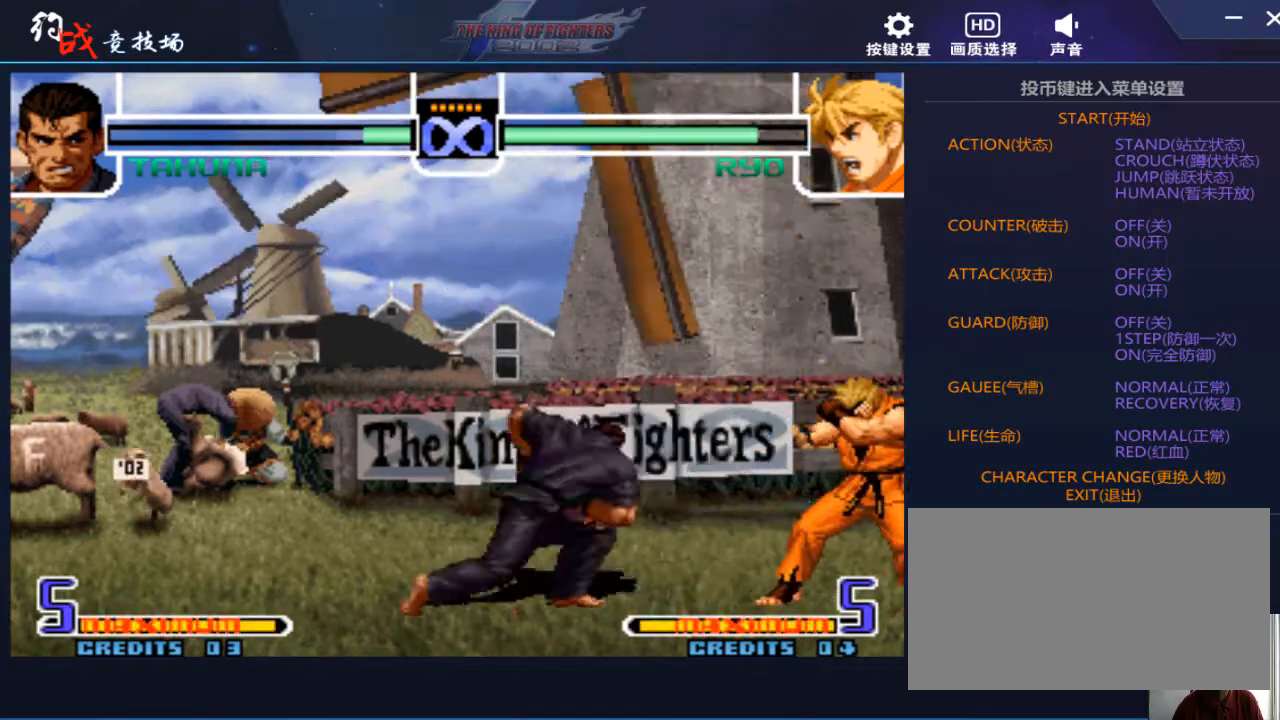
{"buttons": [], "left_stick": "right", "events": [[267, "left_stick", "right"], [333, "left_stick", "center"], [400, "left_stick", "right"]]}
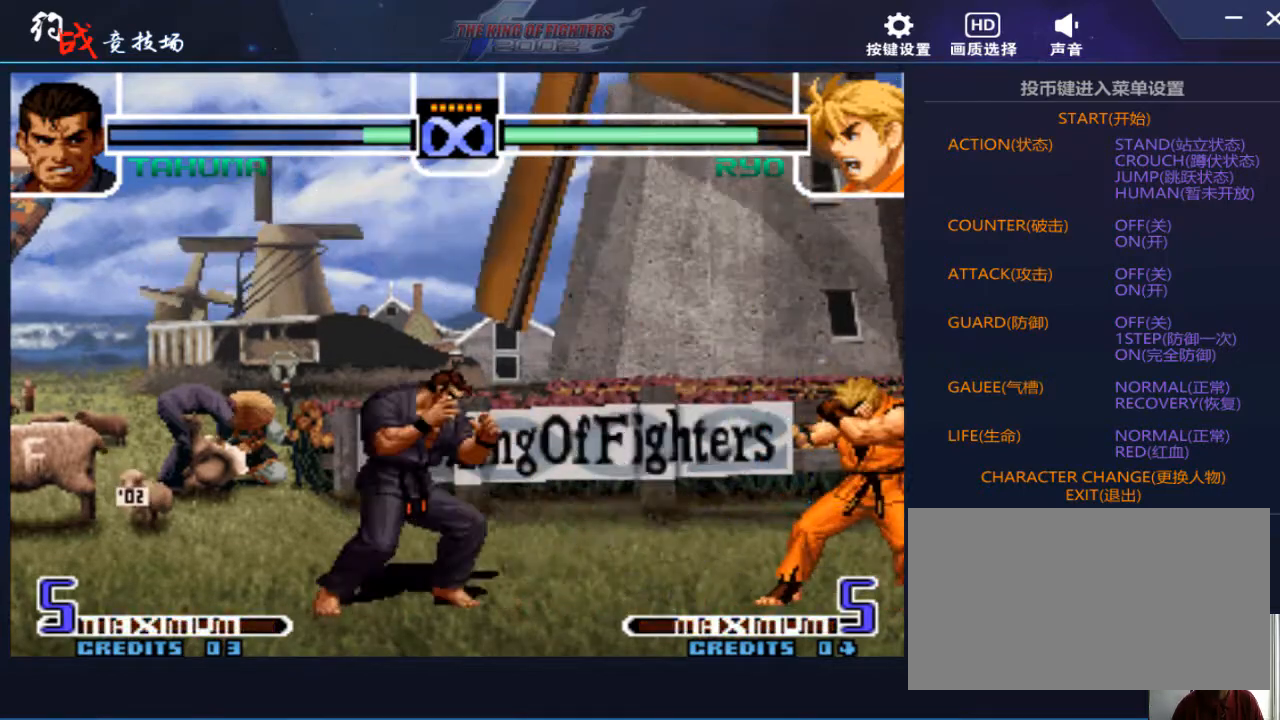
{"buttons": ["D"], "left_stick": "center", "events": [[233, "left_stick", "center"], [433, "D", "down"]]}
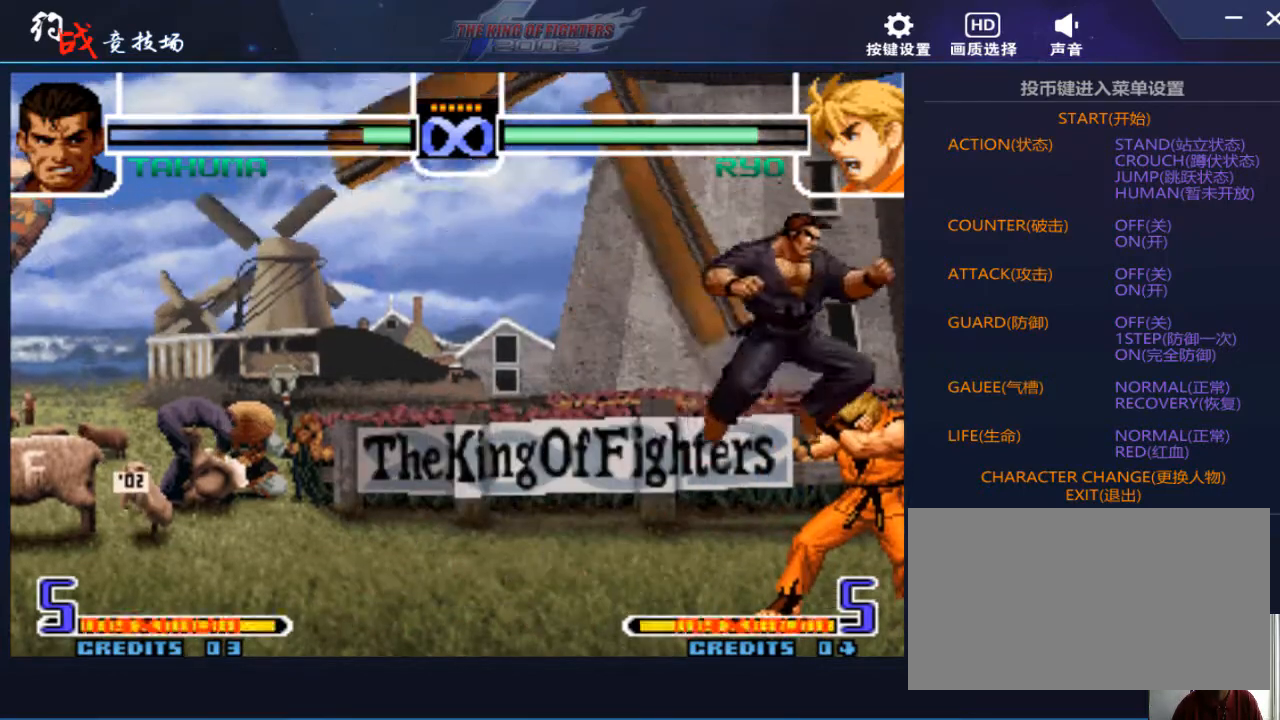
{"buttons": [], "left_stick": "right", "events": [[33, "D", "up"], [33, "left_stick", "down"], [300, "B", "down"], [400, "B", "up"], [433, "left_stick", "right"]]}
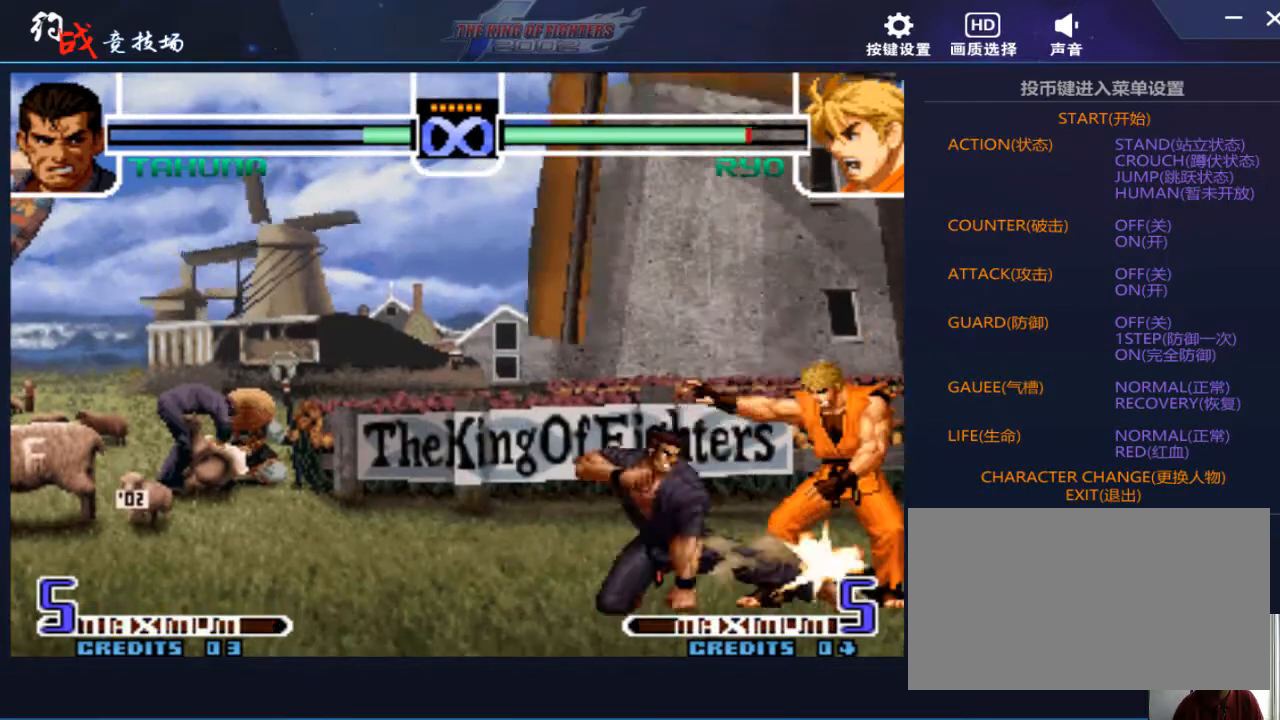
{"buttons": [], "left_stick": "left", "events": [[33, "B", "down"], [200, "B", "up"], [300, "left_stick", "left"], [367, "D", "down"], [500, "D", "up"]]}
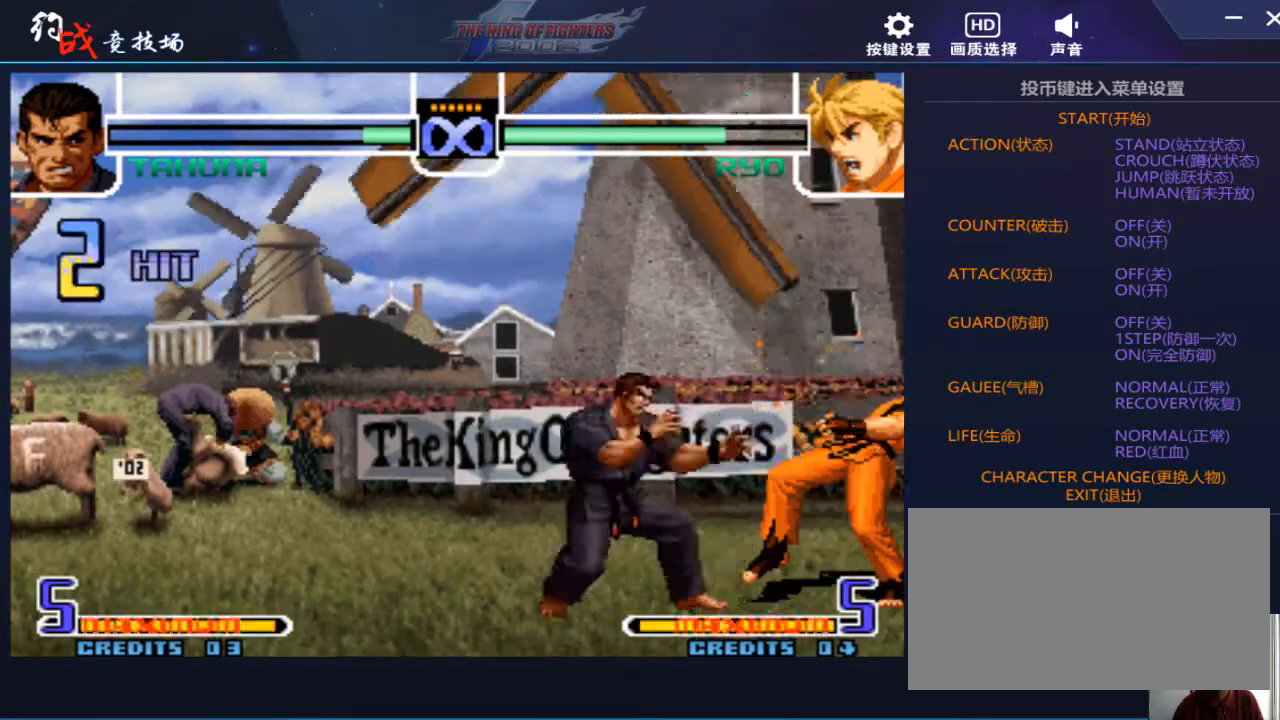
{"buttons": [], "left_stick": "center", "events": [[67, "left_stick", "center"]]}
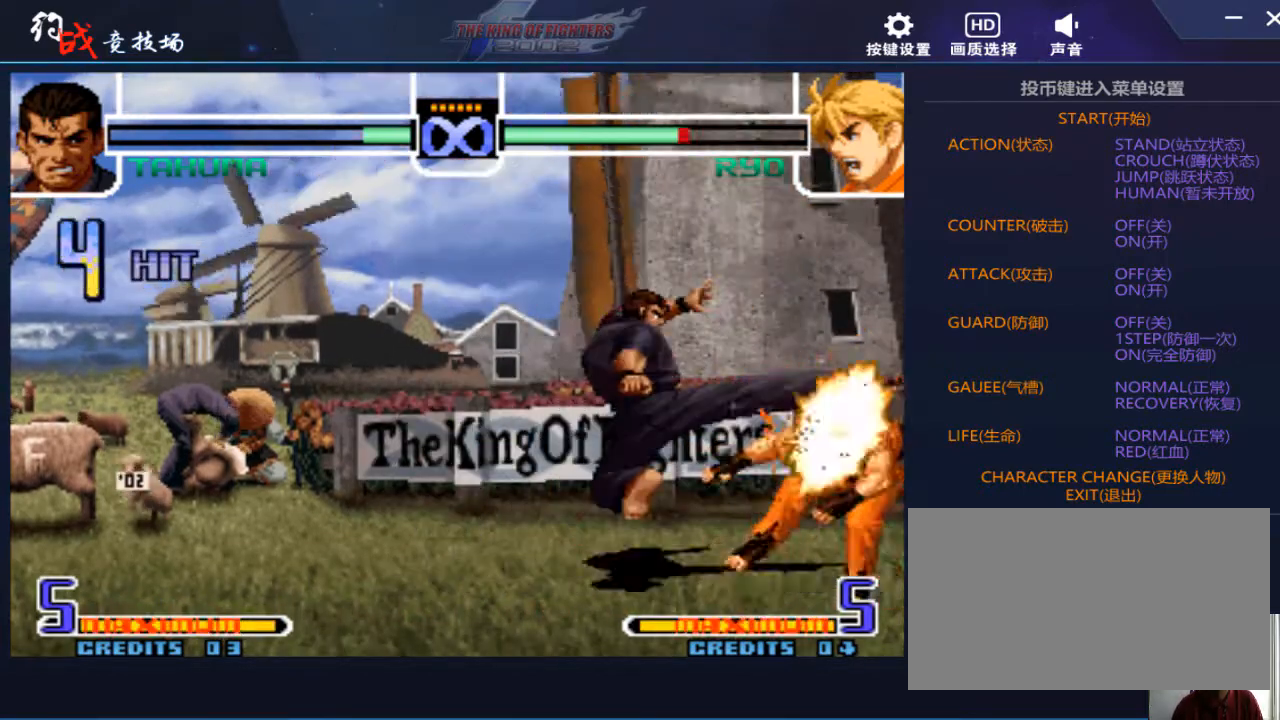
{"buttons": [], "left_stick": "center", "events": []}
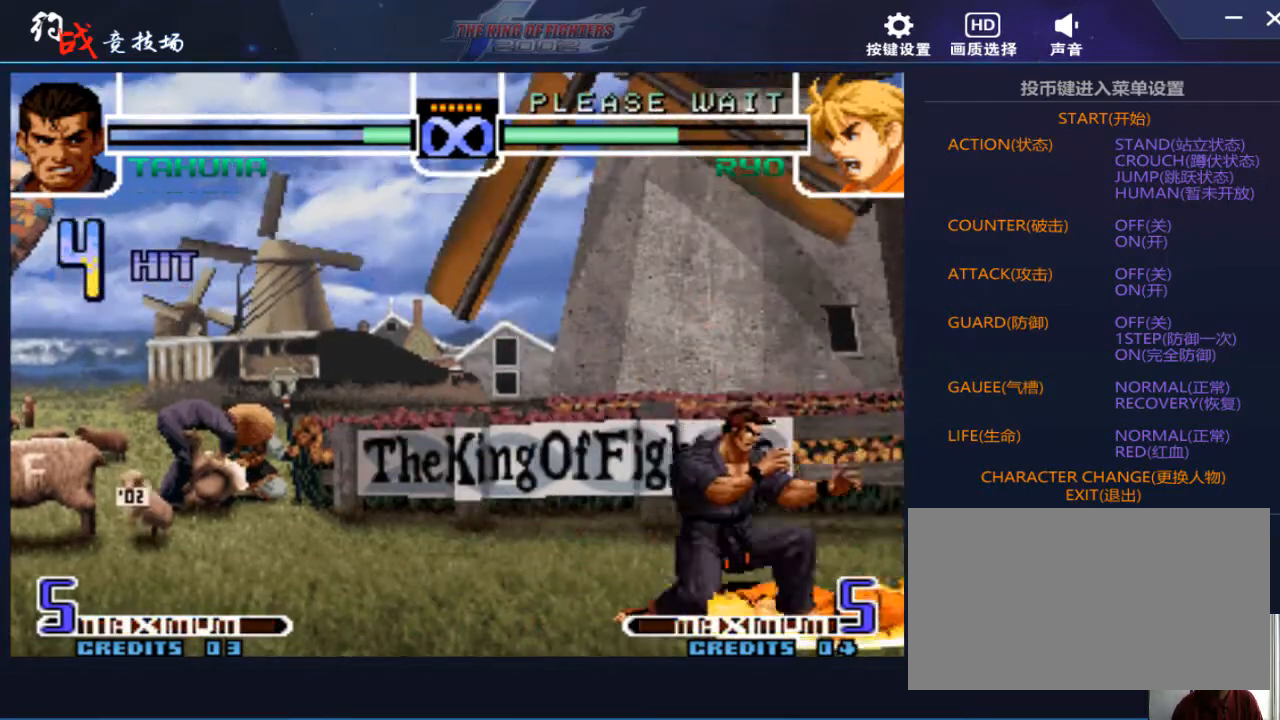
{"buttons": [], "left_stick": "center", "events": [[67, "left_stick", "down"], [167, "left_stick", "left"], [267, "left_stick", "center"], [400, "C", "down"], [400, "D", "down"], [467, "C", "up"], [467, "D", "up"]]}
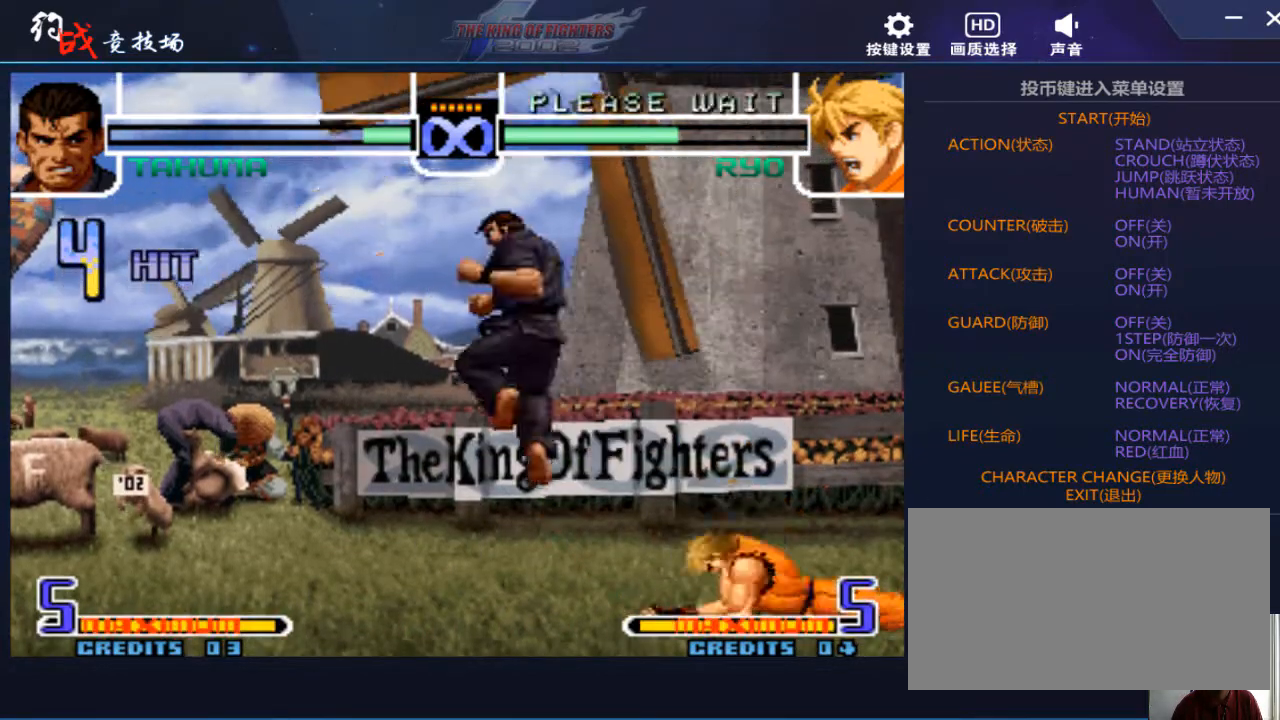
{"buttons": [], "left_stick": "center", "events": [[367, "left_stick", "right"], [500, "left_stick", "center"]]}
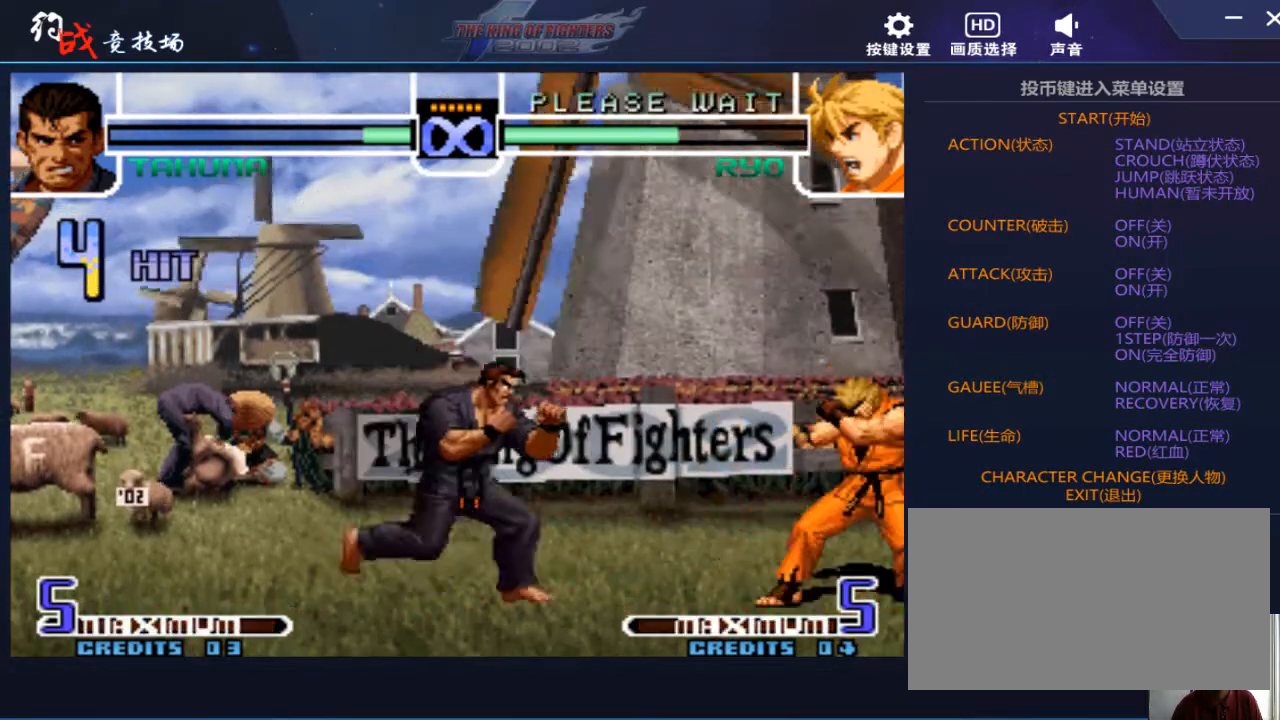
{"buttons": [], "left_stick": "center", "events": [[100, "left_stick", "left"], [267, "left_stick", "center"]]}
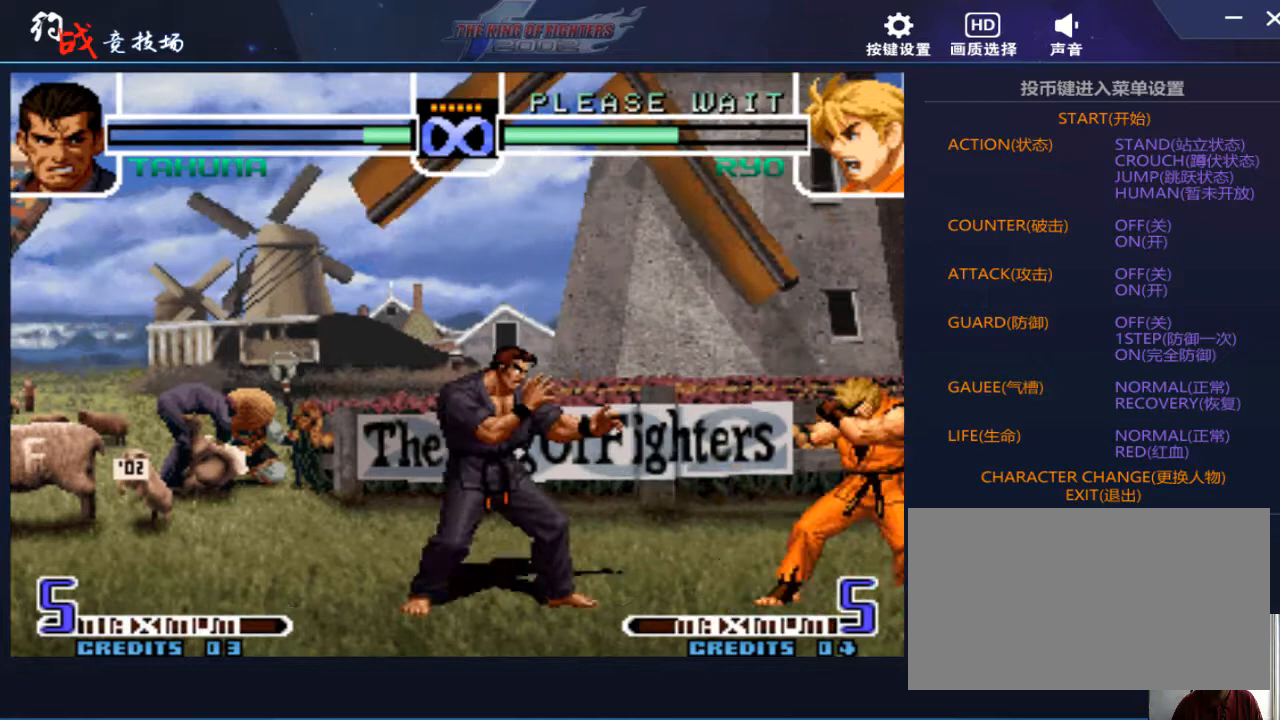
{"buttons": [], "left_stick": "center", "events": []}
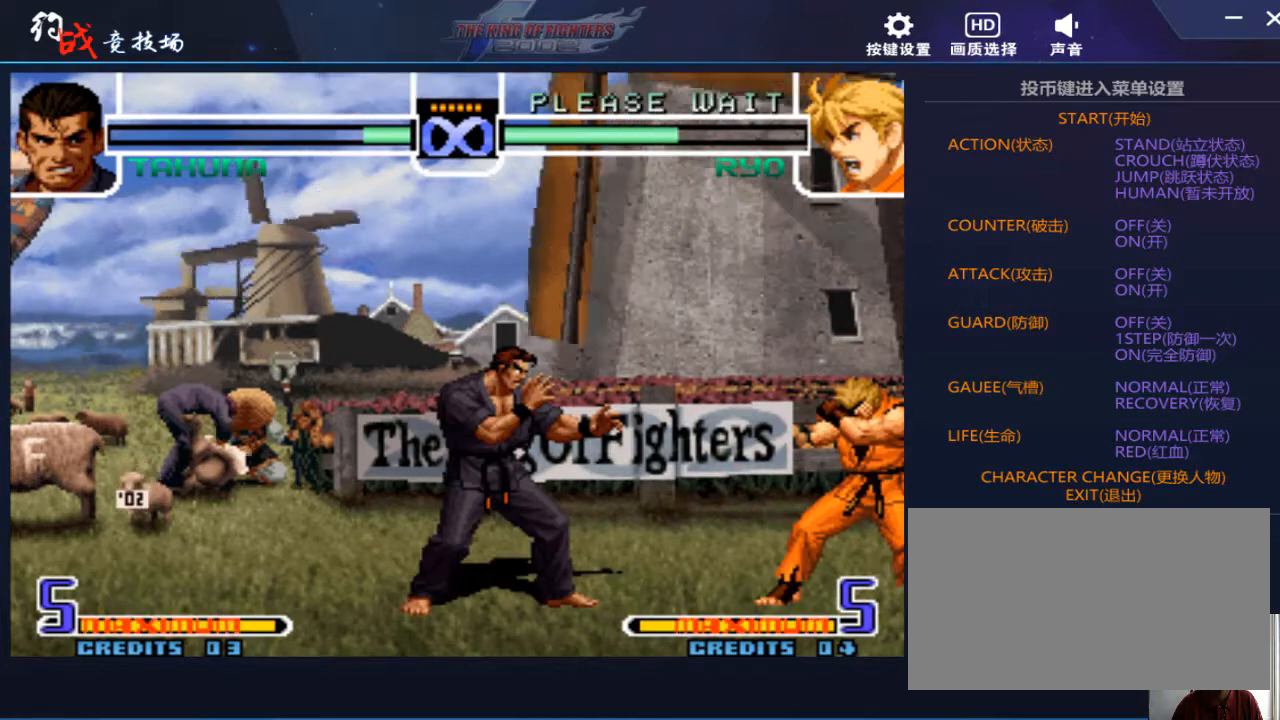
{"buttons": [], "left_stick": "down-right", "events": [[167, "left_stick", "right"], [333, "left_stick", "center"], [467, "left_stick", "down-right"]]}